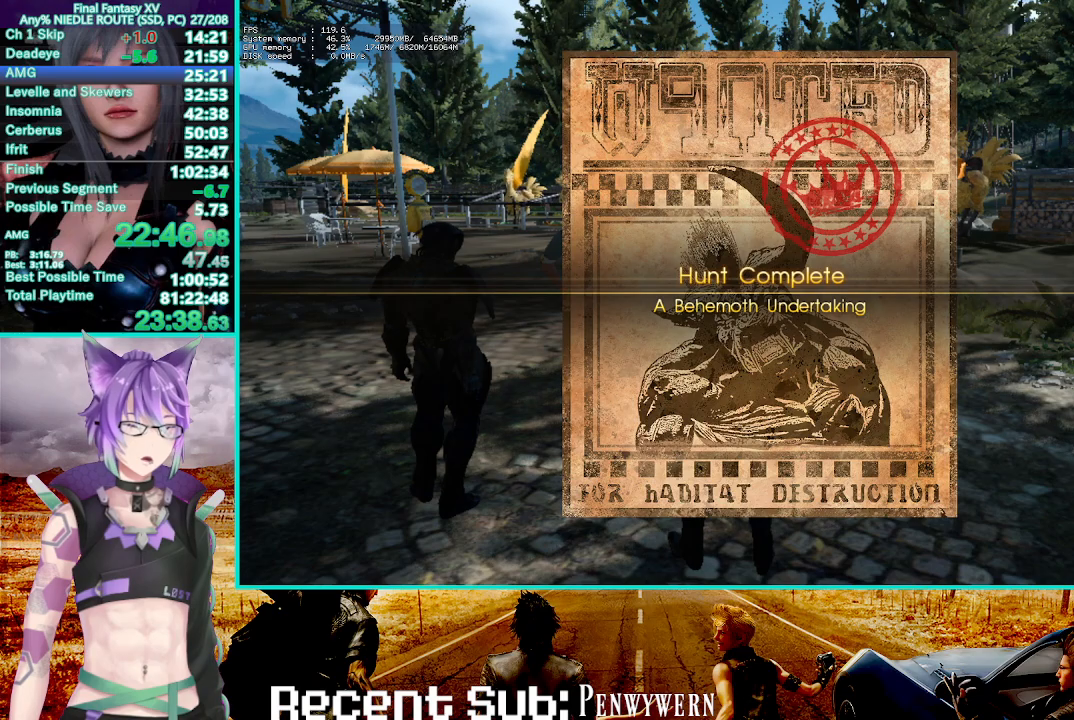
Gameplay with a controller (PlayStation layout); each line is a JSON object with the inputs held at the frame after it (dt_ms = milliseconds from this image to that frame). "events" lists button and stick changes between this image and that frame as [ms after this image, input, new state], when the widget could be followed in between. Not read: DPAD_LEFT DPAD_UP HOME L1.
{"dt_ms": 500, "buttons": [], "left_stick": "center", "right_stick": "center", "events": []}
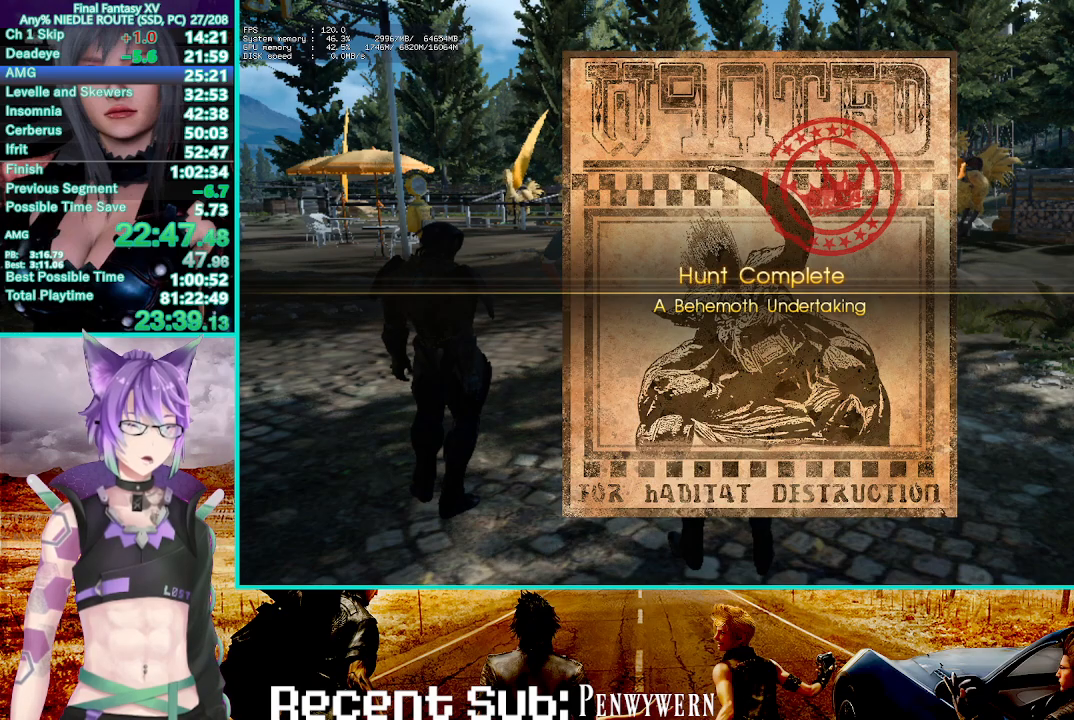
{"dt_ms": 500, "buttons": [], "left_stick": "center", "right_stick": "center", "events": [[183, "CROSS", "down"], [283, "CROSS", "up"], [400, "CROSS", "down"], [483, "CROSS", "up"]]}
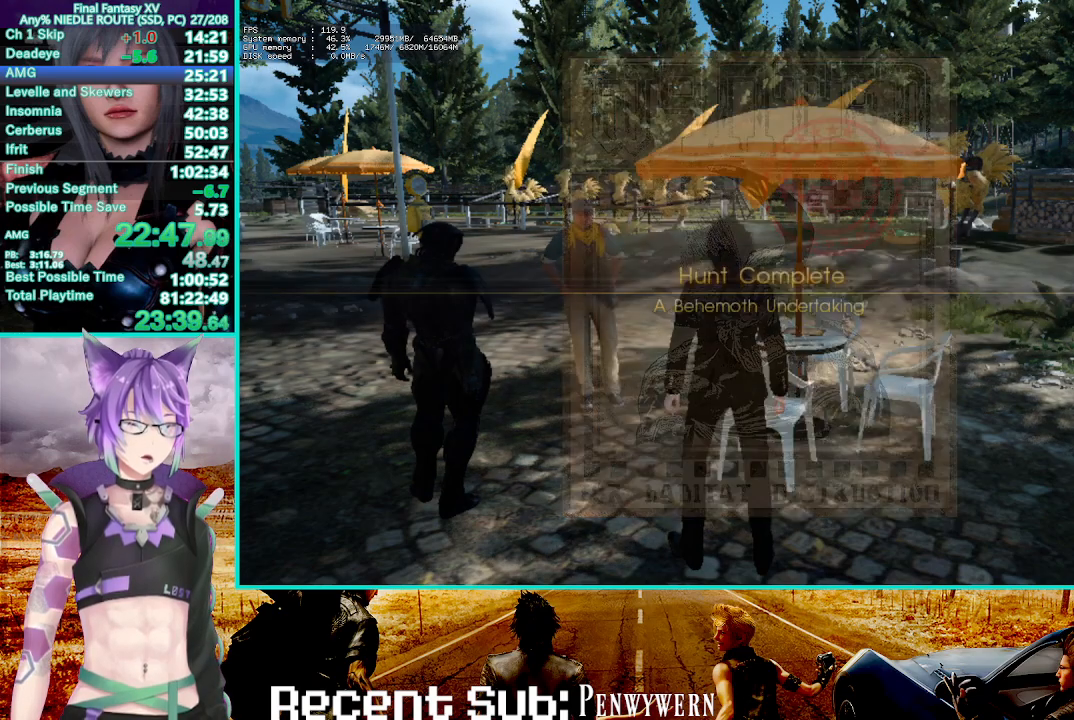
{"dt_ms": 500, "buttons": [], "left_stick": "center", "right_stick": "center", "events": [[67, "CROSS", "down"], [150, "CROSS", "up"], [233, "CROSS", "down"], [350, "CROSS", "up"], [400, "CROSS", "down"], [483, "CROSS", "up"]]}
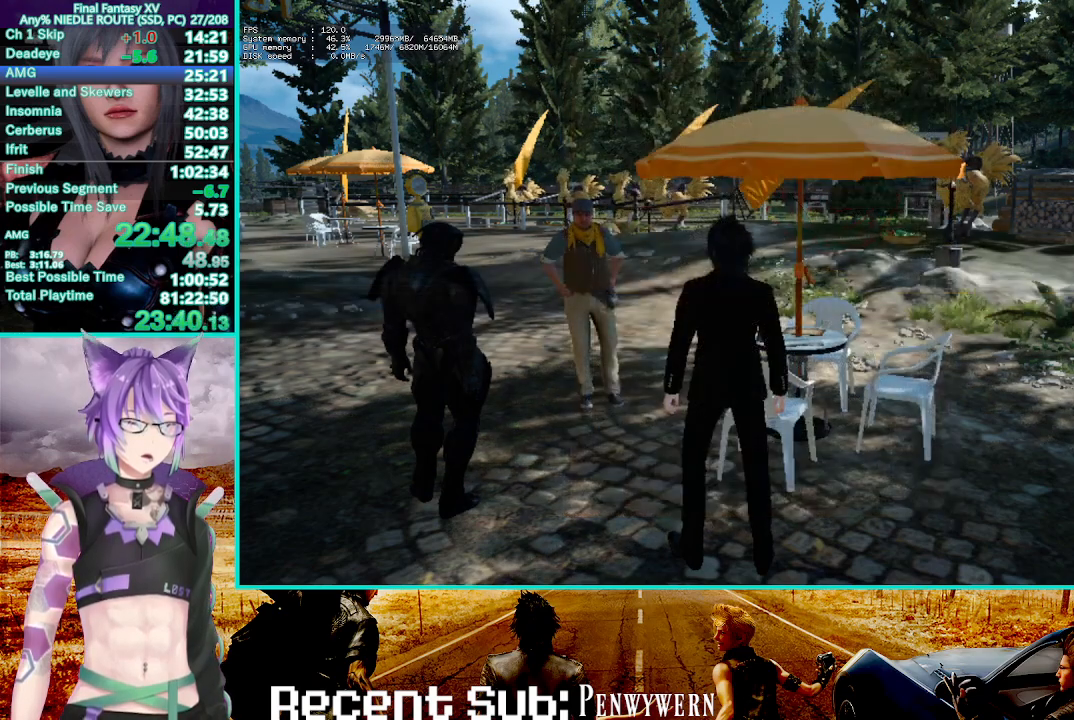
{"dt_ms": 500, "buttons": [], "left_stick": "center", "right_stick": "center", "events": [[83, "CROSS", "down"], [150, "CROSS", "up"]]}
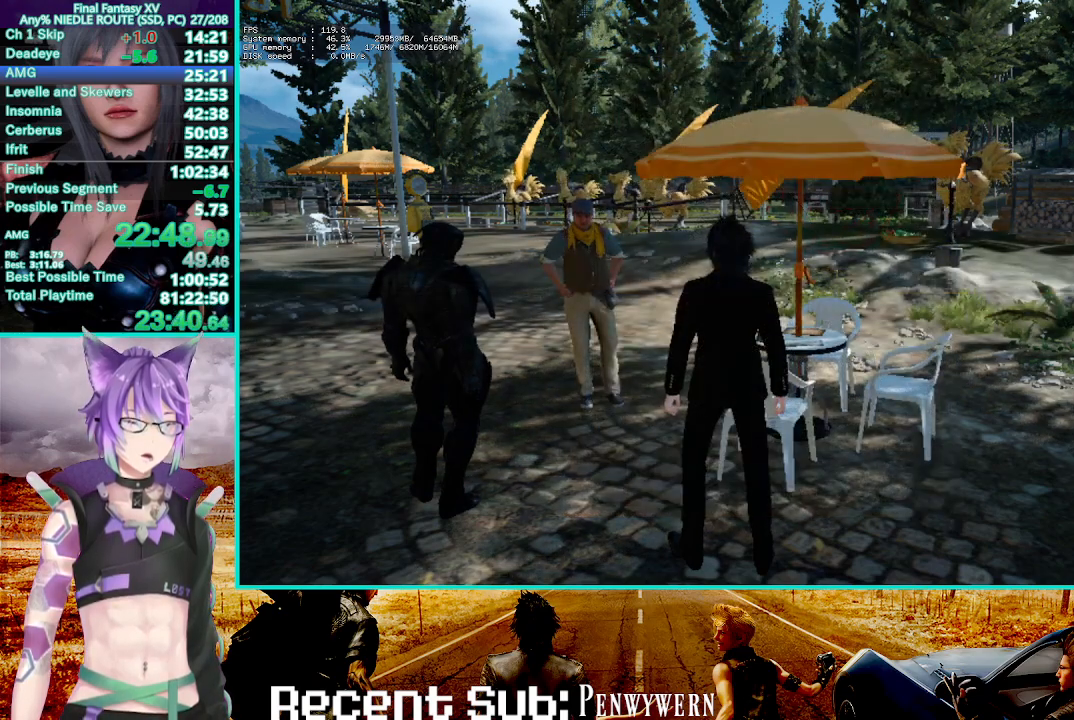
{"dt_ms": 500, "buttons": [], "left_stick": "center", "right_stick": "center", "events": []}
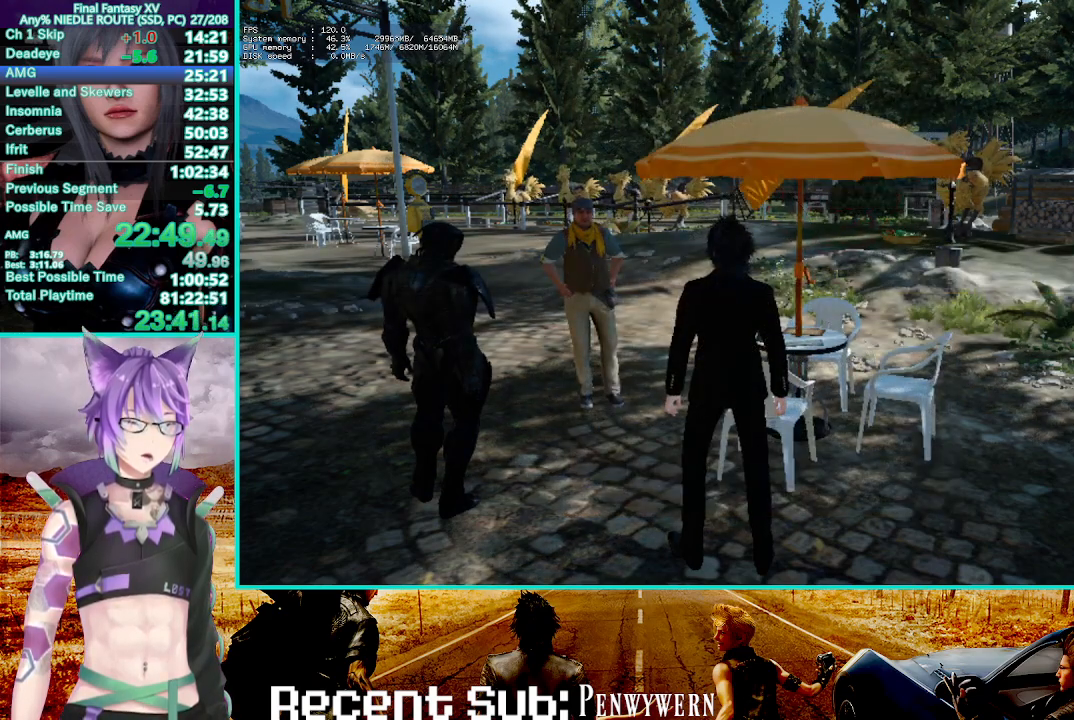
{"dt_ms": 500, "buttons": [], "left_stick": "center", "right_stick": "center", "events": []}
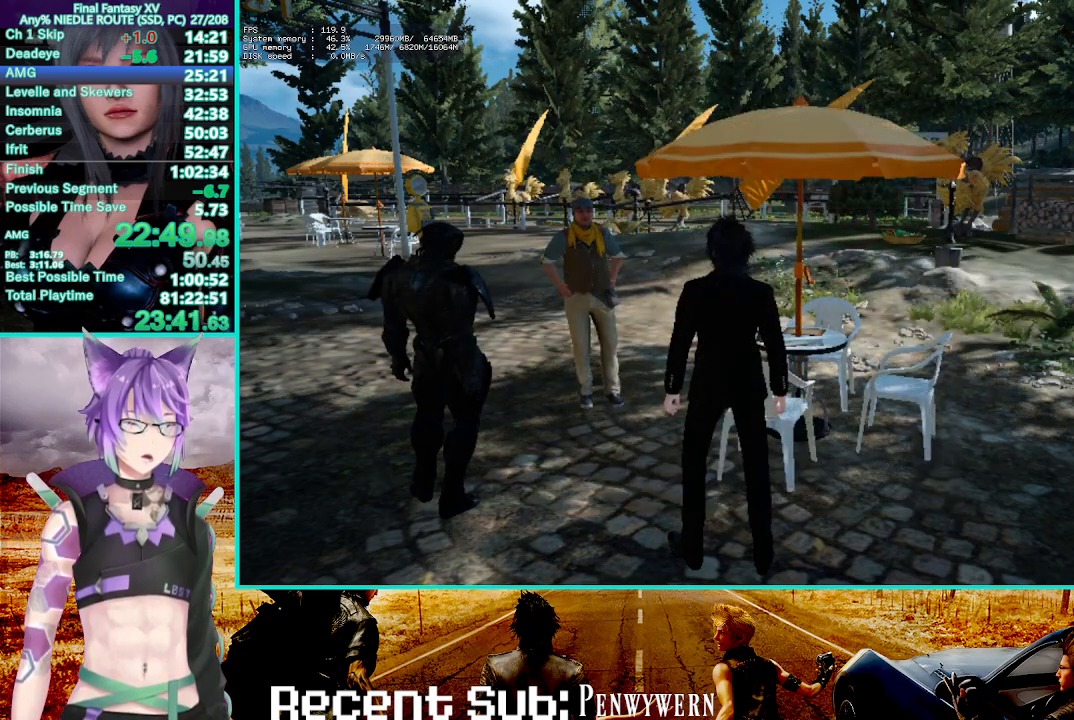
{"dt_ms": 500, "buttons": ["CROSS"], "left_stick": "center", "right_stick": "center", "events": [[67, "CROSS", "down"], [167, "CROSS", "up"], [267, "CROSS", "down"], [367, "CROSS", "up"], [483, "CROSS", "down"]]}
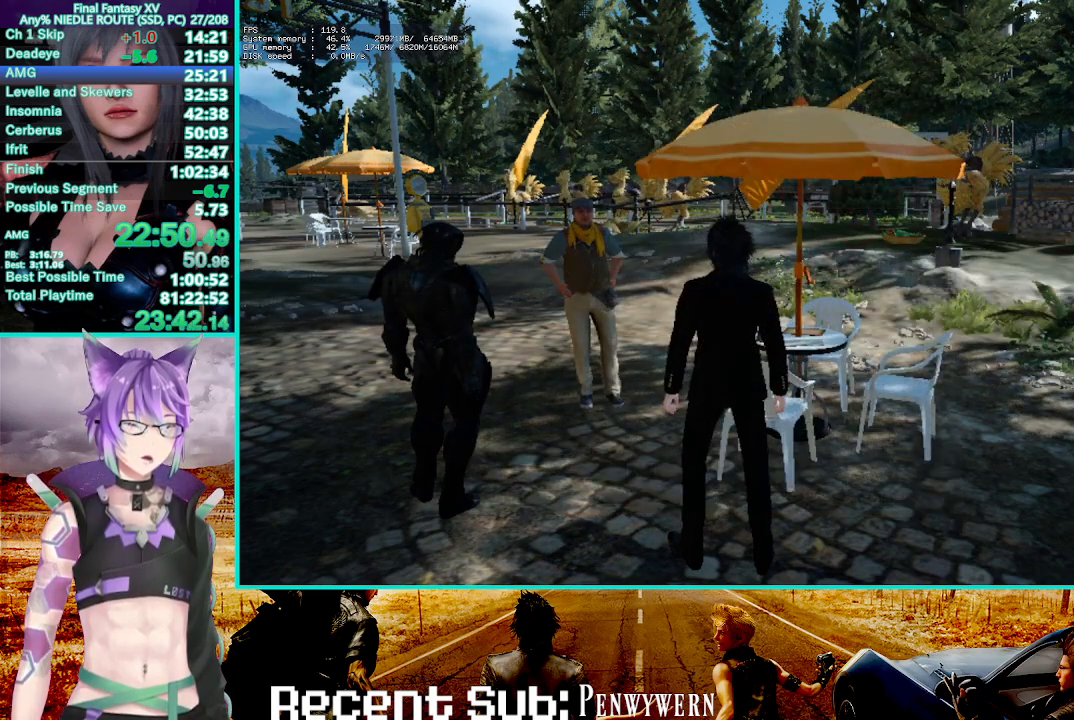
{"dt_ms": 1000, "buttons": [], "left_stick": "center", "right_stick": "center"}
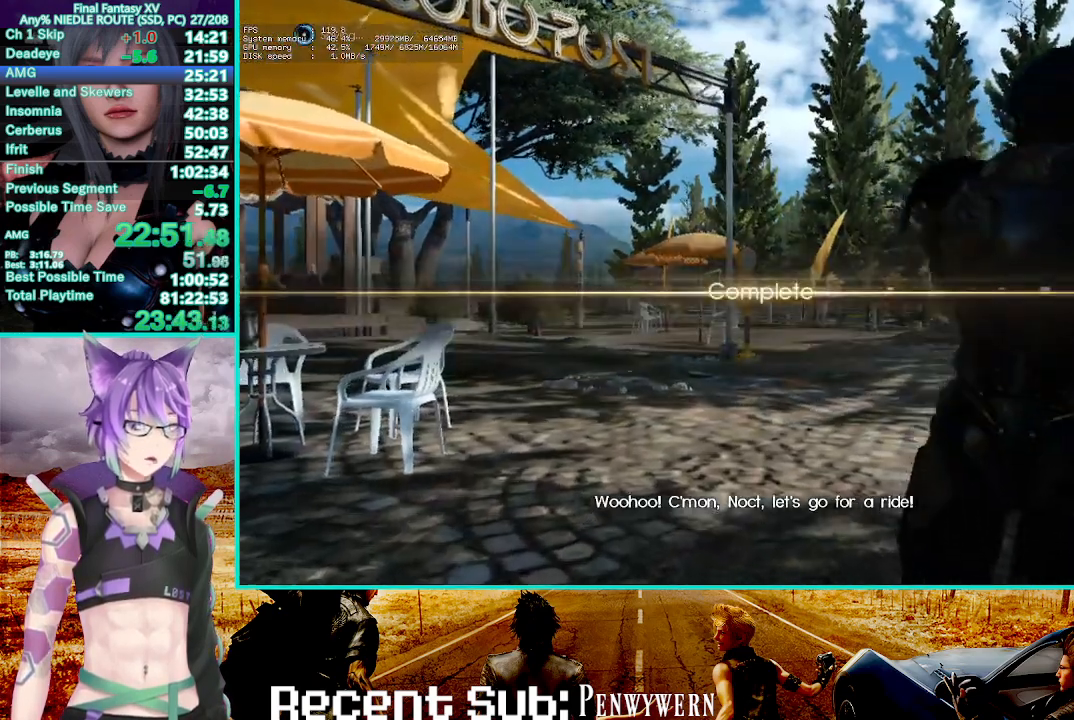
{"dt_ms": 500, "buttons": ["CROSS"], "left_stick": "center", "right_stick": "center", "events": [[200, "CROSS", "down"], [317, "CROSS", "up"], [450, "CROSS", "down"]]}
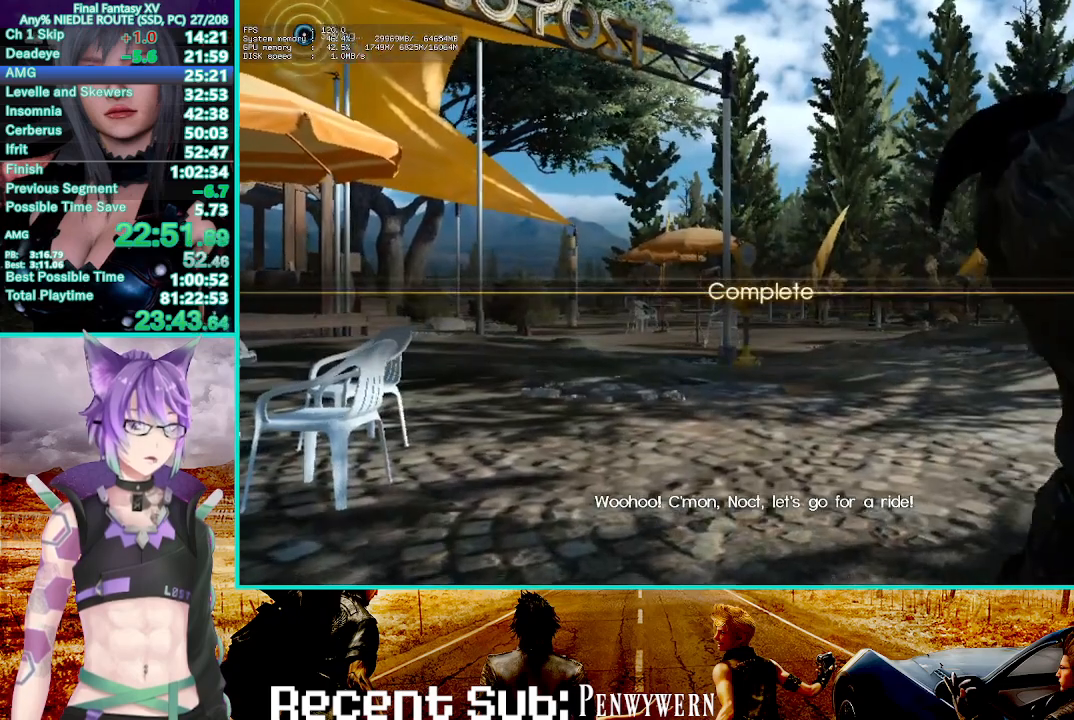
{"dt_ms": 500, "buttons": [], "left_stick": "center", "right_stick": "center", "events": [[67, "CROSS", "up"], [150, "CROSS", "down"], [233, "CROSS", "up"], [367, "CROSS", "down"], [433, "CROSS", "up"]]}
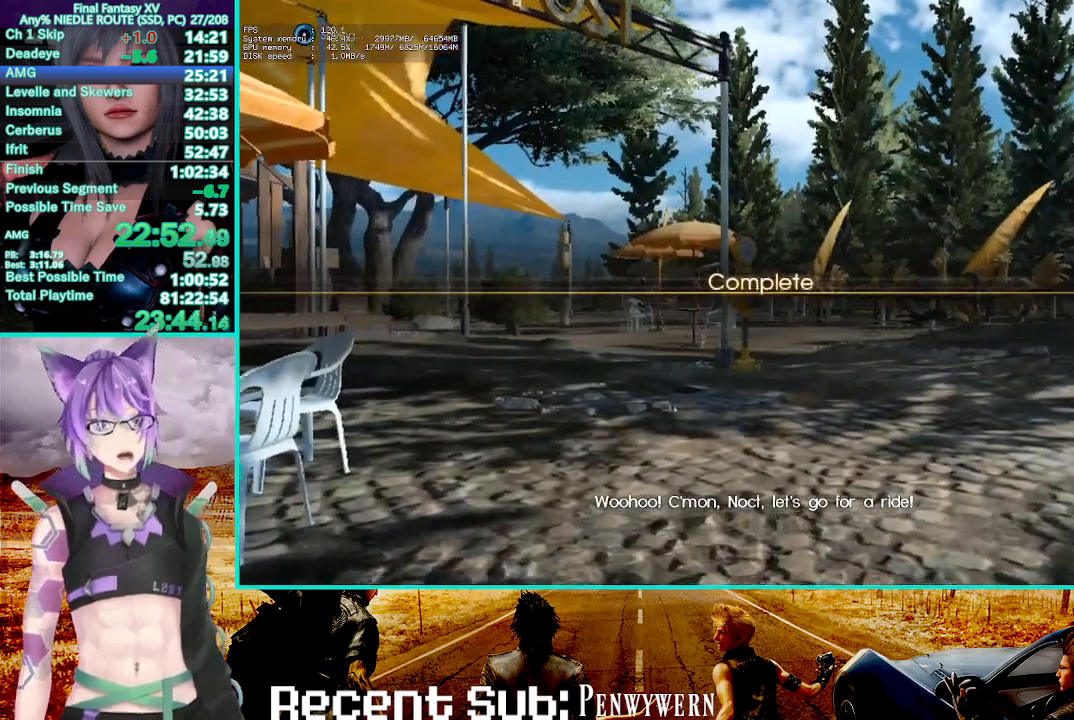
{"dt_ms": 500, "buttons": ["CROSS"], "left_stick": "center", "right_stick": "center", "events": [[33, "CROSS", "down"], [150, "CROSS", "up"], [250, "CROSS", "down"], [350, "CROSS", "up"], [450, "CROSS", "down"]]}
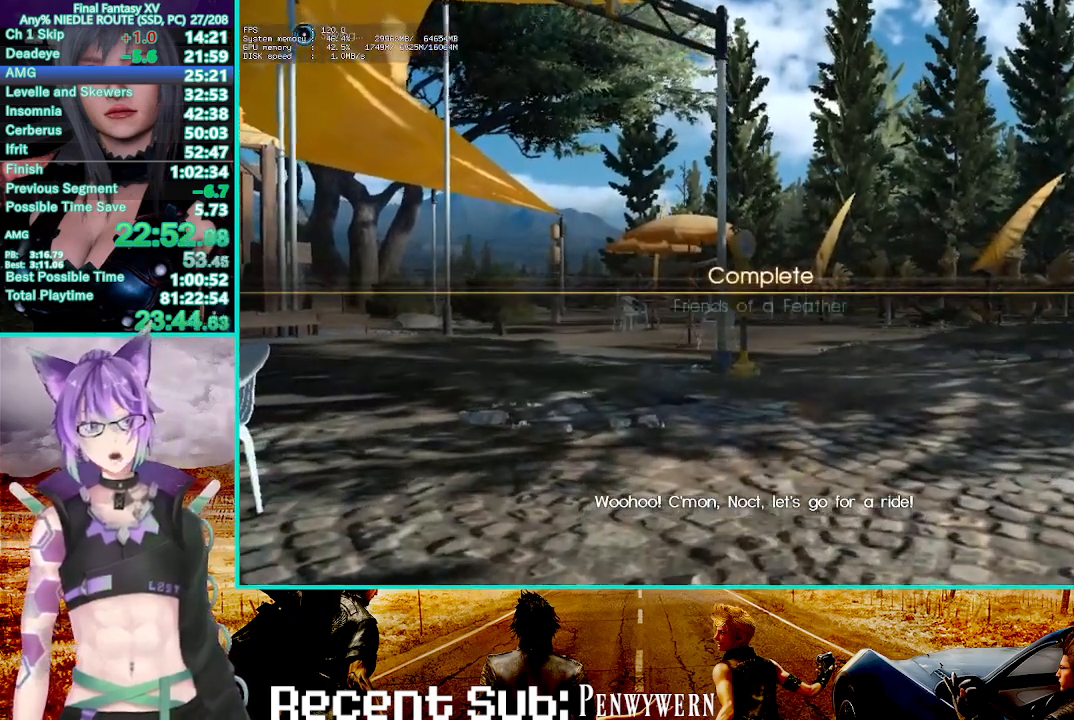
{"dt_ms": 500, "buttons": [], "left_stick": "center", "right_stick": "center", "events": [[67, "CROSS", "up"], [150, "CROSS", "down"], [250, "CROSS", "up"], [350, "CROSS", "down"], [467, "CROSS", "up"]]}
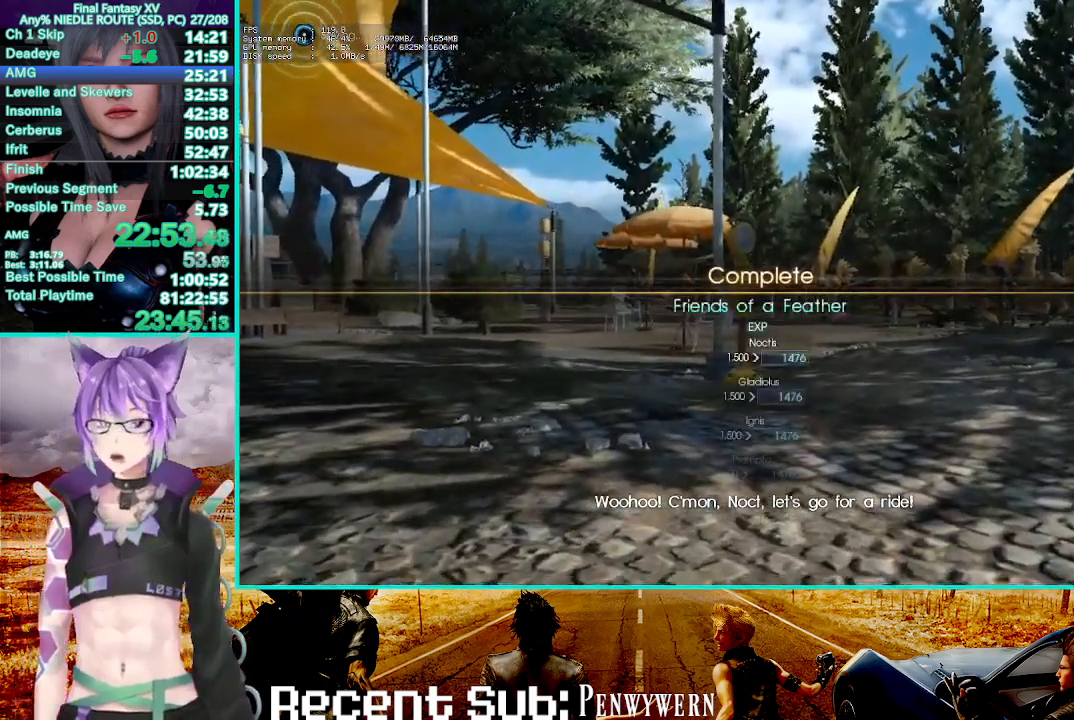
{"dt_ms": 1000, "buttons": ["CROSS"], "left_stick": "center", "right_stick": "center", "events": [[67, "CROSS", "down"], [167, "CROSS", "up"], [250, "CROSS", "down"], [367, "CROSS", "up"], [367, "right_stick", "right"], [500, "CROSS", "down"], [617, "right_stick", "center"], [633, "CROSS", "up"], [717, "CROSS", "down"], [833, "CROSS", "up"], [917, "CROSS", "down"]]}
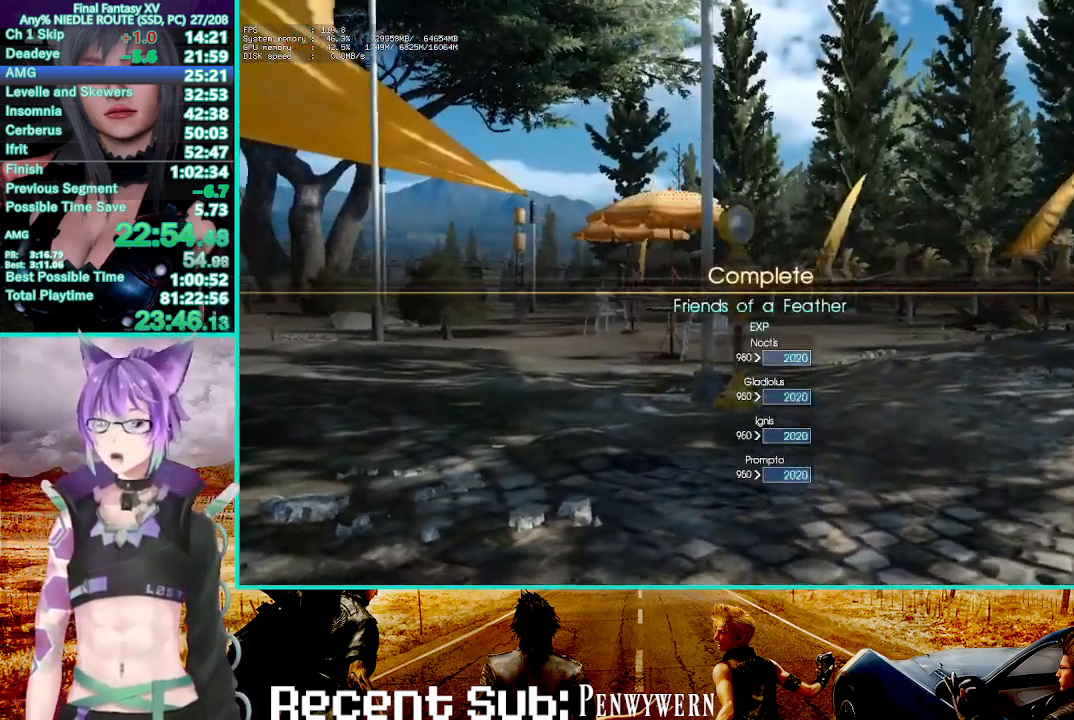
{"dt_ms": 500, "buttons": ["CROSS"], "left_stick": "center", "right_stick": "center", "events": [[33, "CROSS", "up"], [100, "CROSS", "down"], [233, "CROSS", "up"], [317, "CROSS", "down"], [417, "CROSS", "up"], [500, "CROSS", "down"]]}
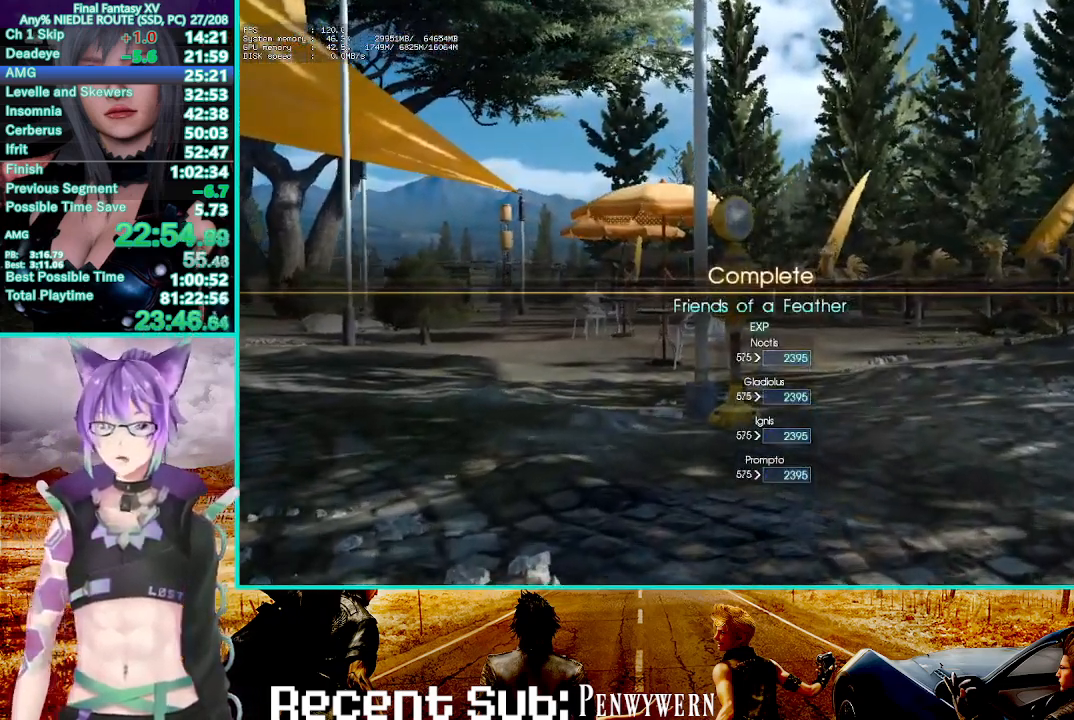
{"dt_ms": 500, "buttons": [], "left_stick": "center", "right_stick": "center", "events": [[117, "CROSS", "up"], [183, "CROSS", "down"], [283, "CROSS", "up"], [367, "CROSS", "down"], [467, "CROSS", "up"]]}
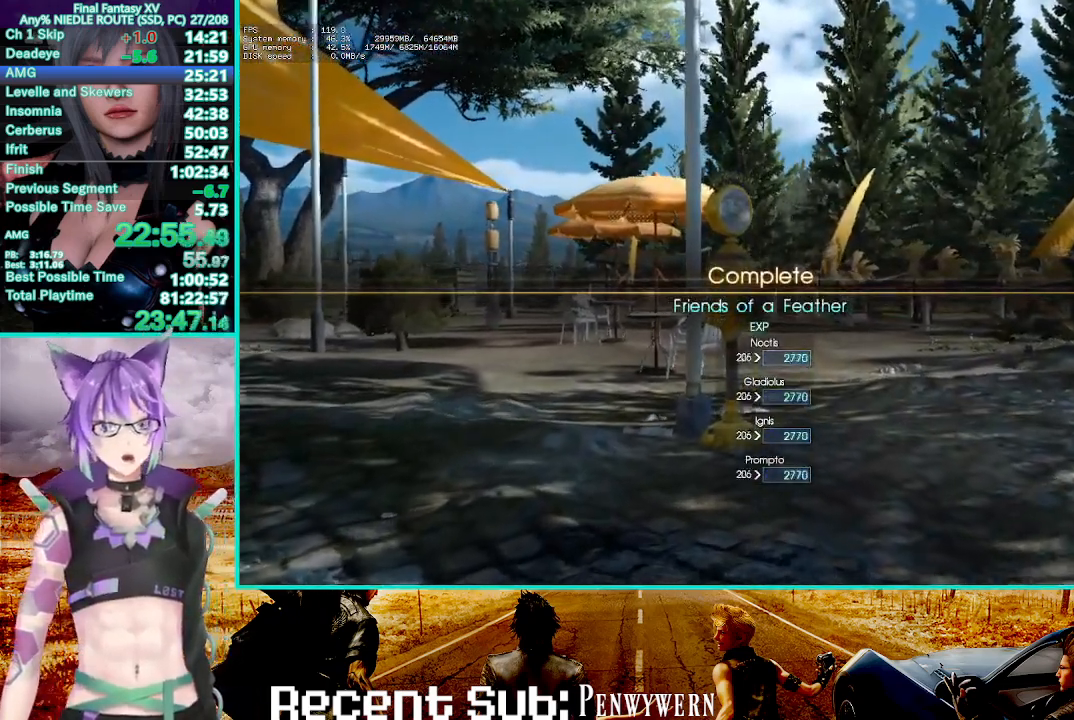
{"dt_ms": 500, "buttons": ["CROSS"], "left_stick": "center", "right_stick": "center", "events": [[67, "CROSS", "down"], [167, "CROSS", "up"], [250, "CROSS", "down"], [367, "CROSS", "up"], [433, "CROSS", "down"]]}
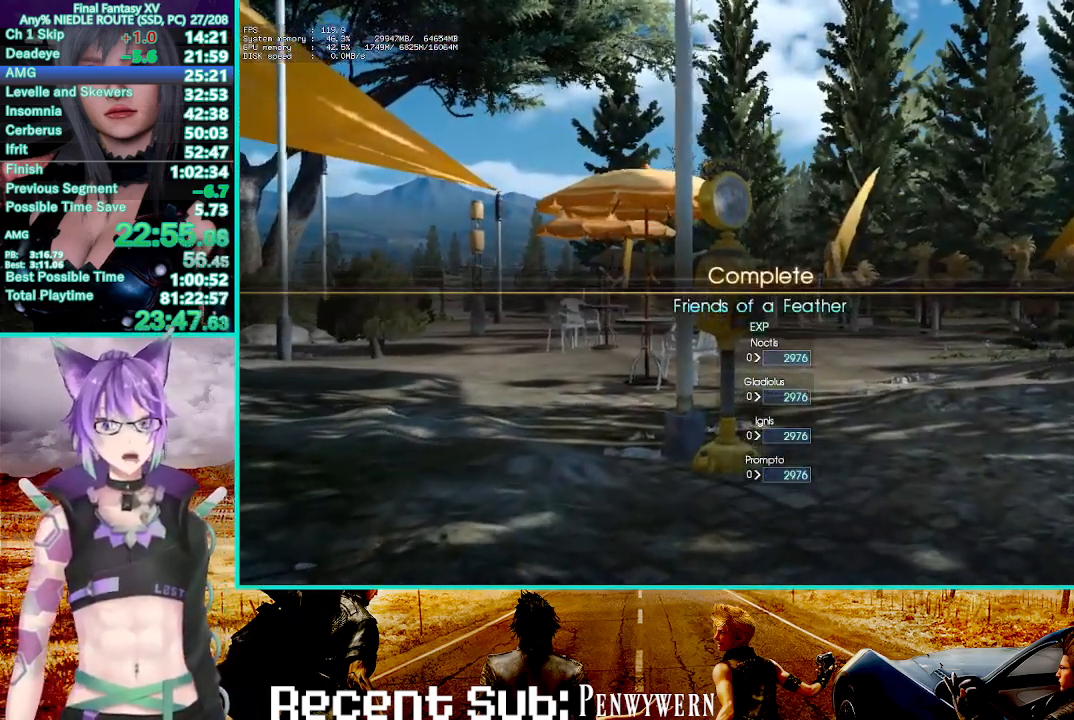
{"dt_ms": 500, "buttons": ["CROSS"], "left_stick": "center", "right_stick": "center", "events": [[33, "CROSS", "up"], [117, "CROSS", "down"], [217, "CROSS", "up"], [300, "CROSS", "down"], [400, "CROSS", "up"], [467, "CROSS", "down"]]}
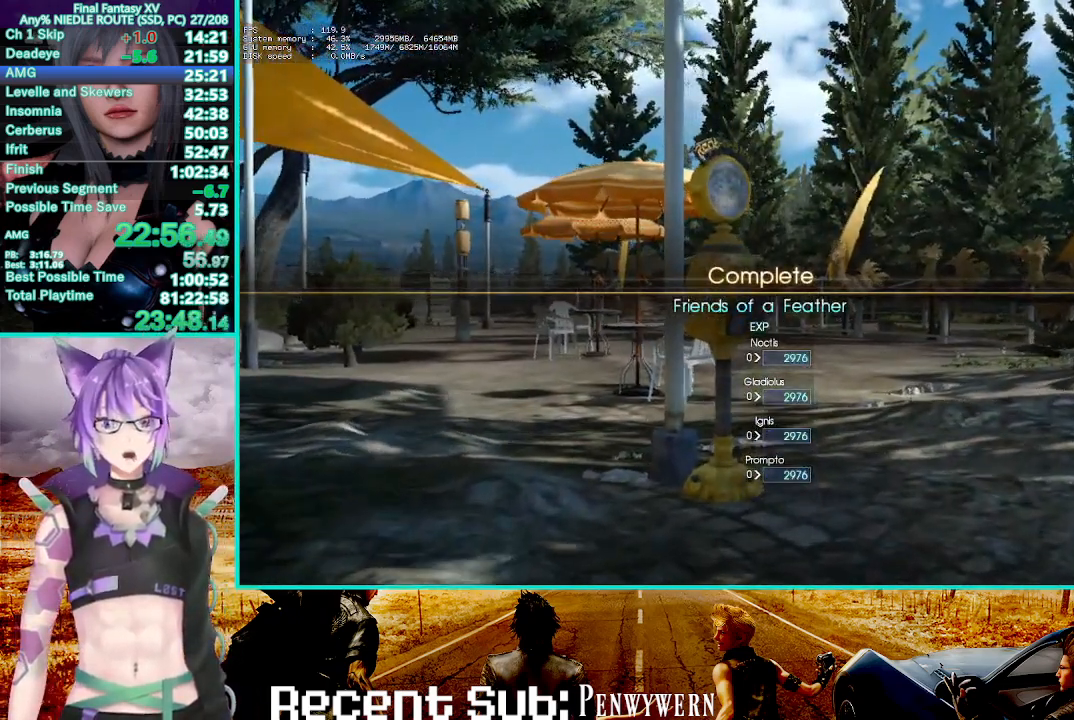
{"dt_ms": 500, "buttons": ["CROSS"], "left_stick": "center", "right_stick": "center", "events": [[67, "CROSS", "up"], [150, "CROSS", "down"], [250, "CROSS", "up"], [333, "CROSS", "down"], [417, "CROSS", "up"], [483, "CROSS", "down"]]}
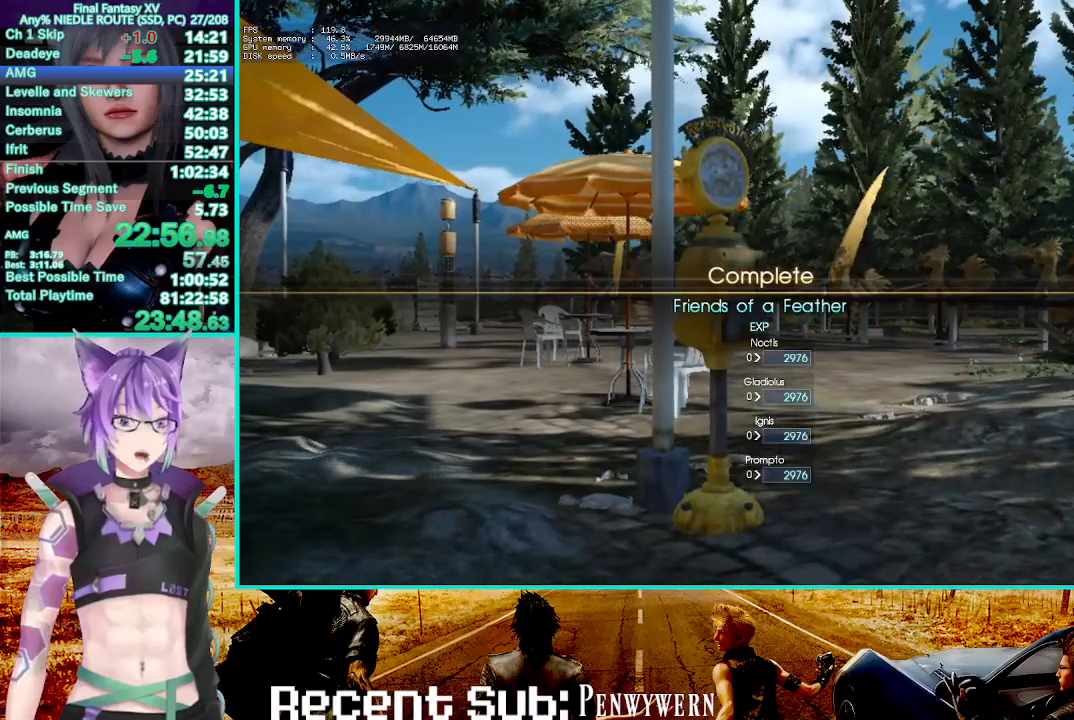
{"dt_ms": 1000, "buttons": [], "left_stick": "center", "right_stick": "center"}
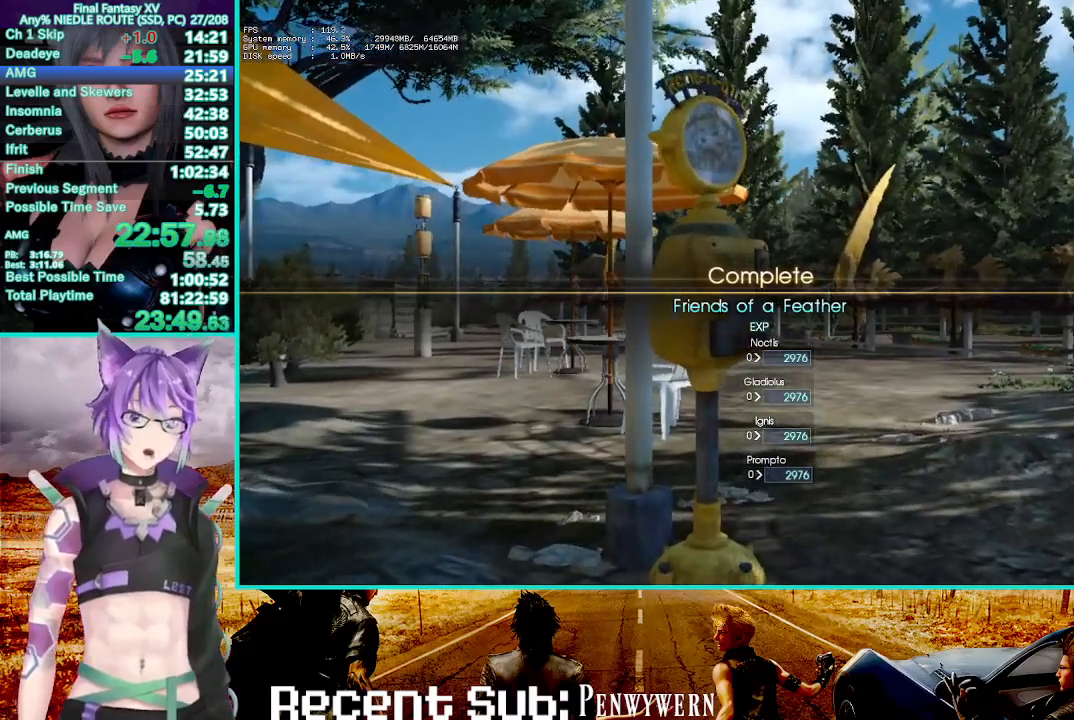
{"dt_ms": 500, "buttons": ["CROSS"], "left_stick": "center", "right_stick": "center", "events": [[417, "CROSS", "down"]]}
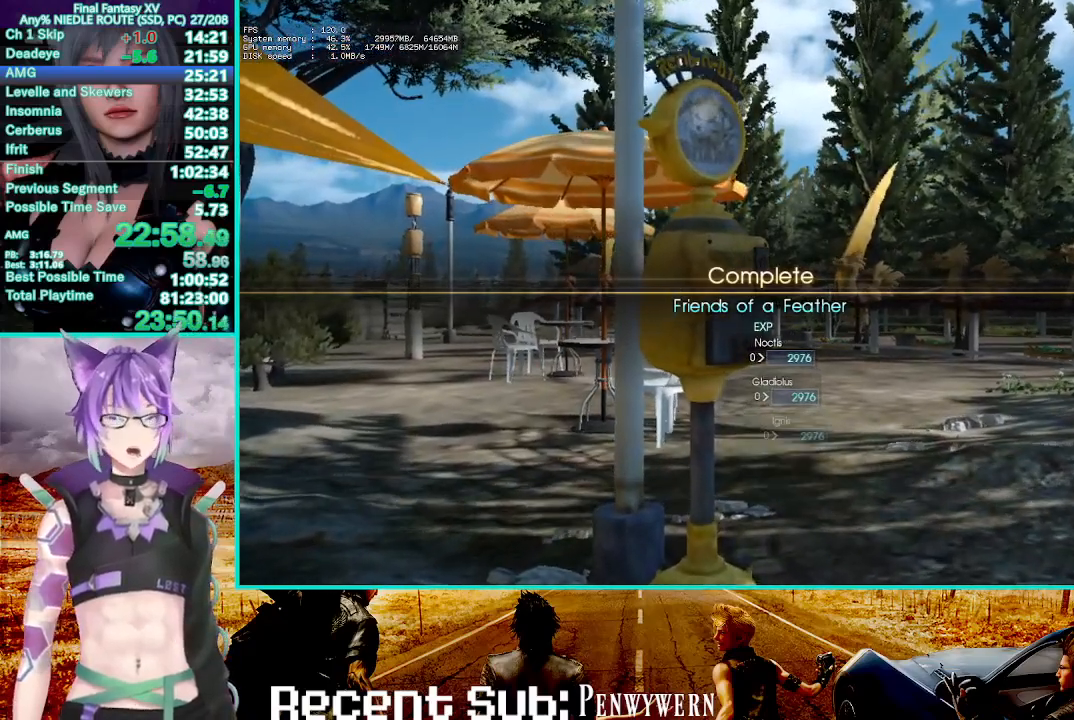
{"dt_ms": 500, "buttons": [], "left_stick": "center", "right_stick": "center", "events": [[17, "CROSS", "up"], [117, "CROSS", "down"], [183, "CROSS", "up"], [267, "CROSS", "down"], [350, "CROSS", "up"], [433, "CROSS", "down"], [500, "CROSS", "up"]]}
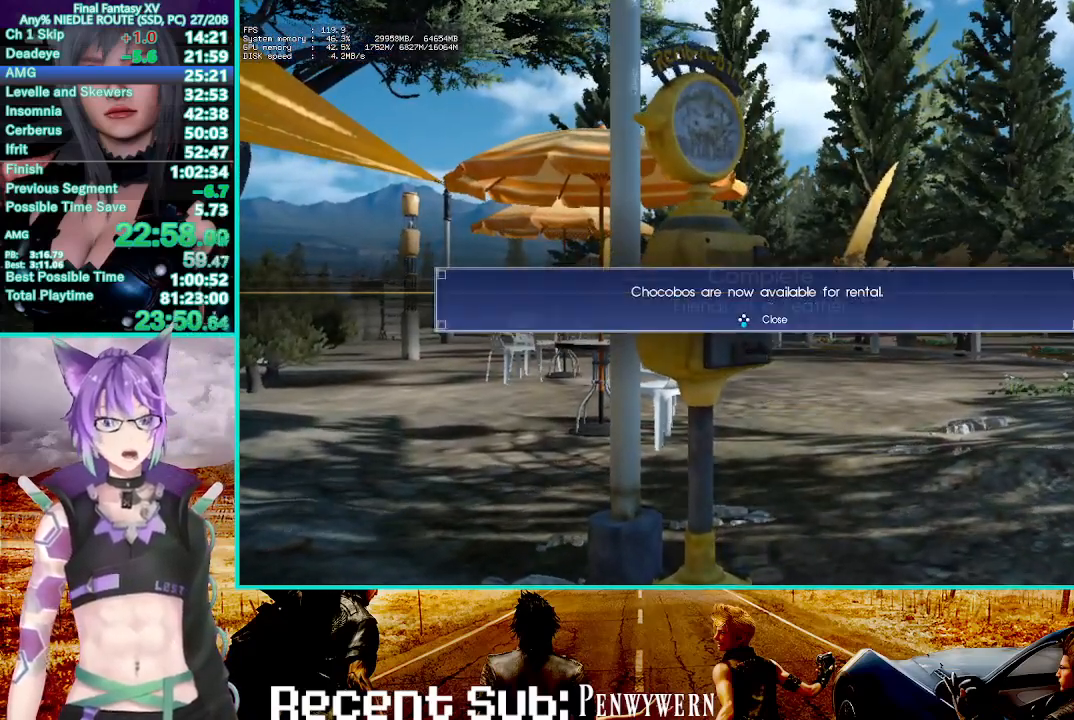
{"dt_ms": 500, "buttons": [], "left_stick": "center", "right_stick": "center", "events": [[100, "CROSS", "down"], [150, "CROSS", "up"], [233, "CROSS", "down"], [300, "CROSS", "up"], [383, "CROSS", "down"], [433, "CROSS", "up"]]}
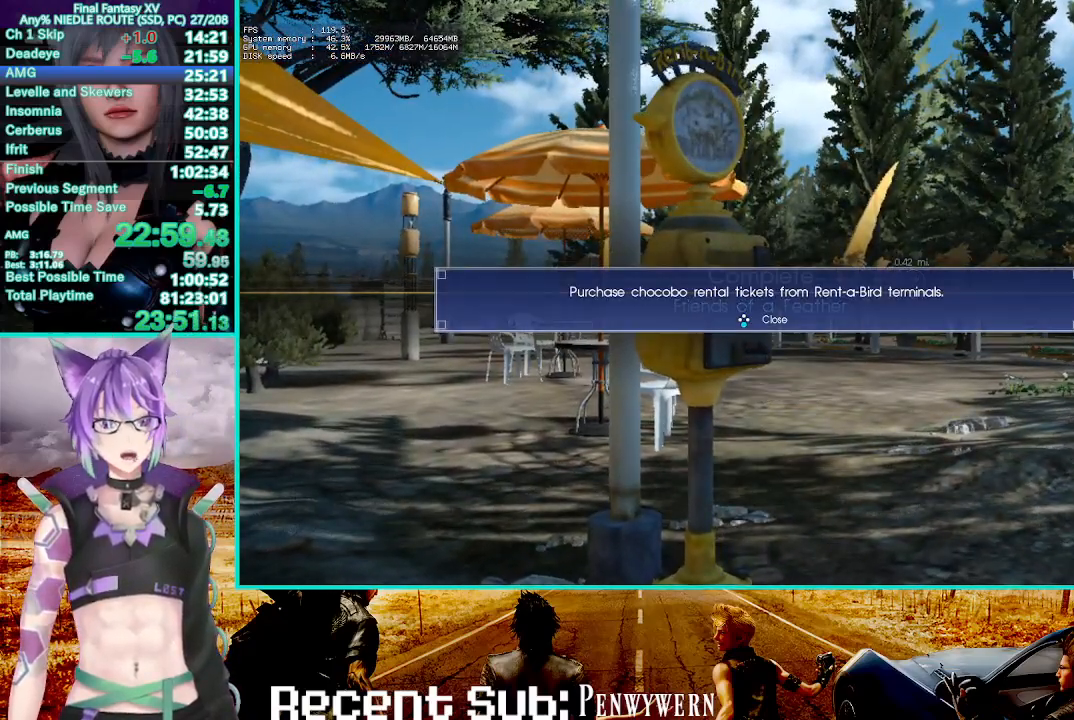
{"dt_ms": 500, "buttons": [], "left_stick": "center", "right_stick": "center", "events": [[17, "CROSS", "down"], [83, "CROSS", "up"], [167, "CROSS", "down"], [233, "CROSS", "up"]]}
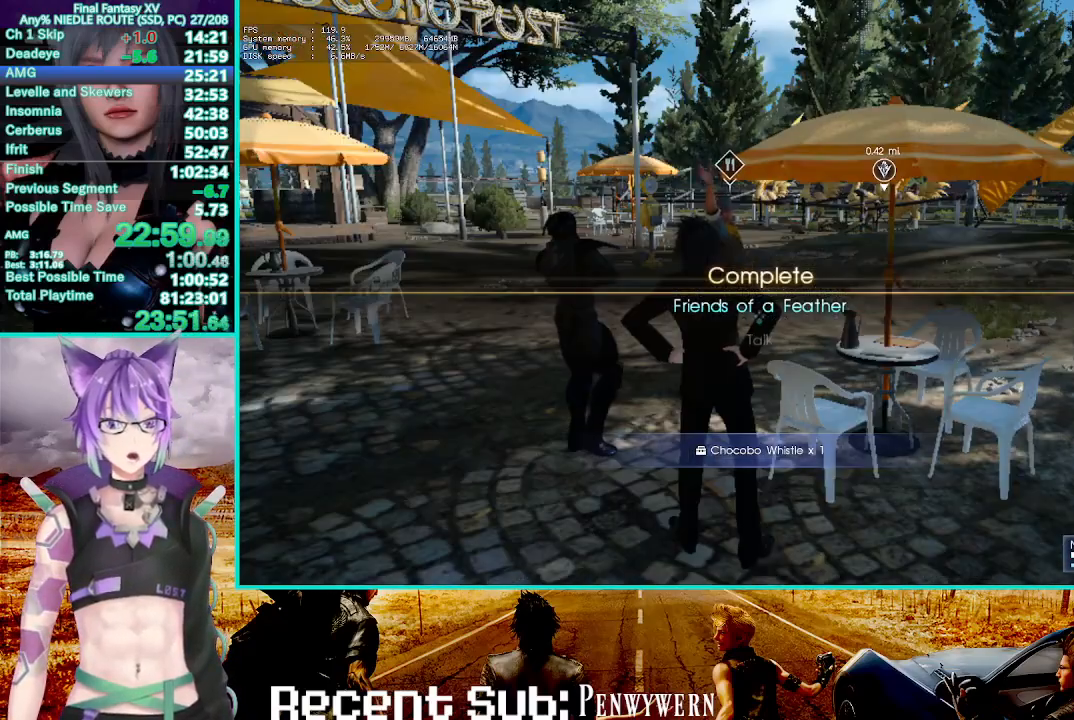
{"dt_ms": 500, "buttons": [], "left_stick": "center", "right_stick": "center", "events": [[150, "CROSS", "down"], [267, "CROSS", "up"]]}
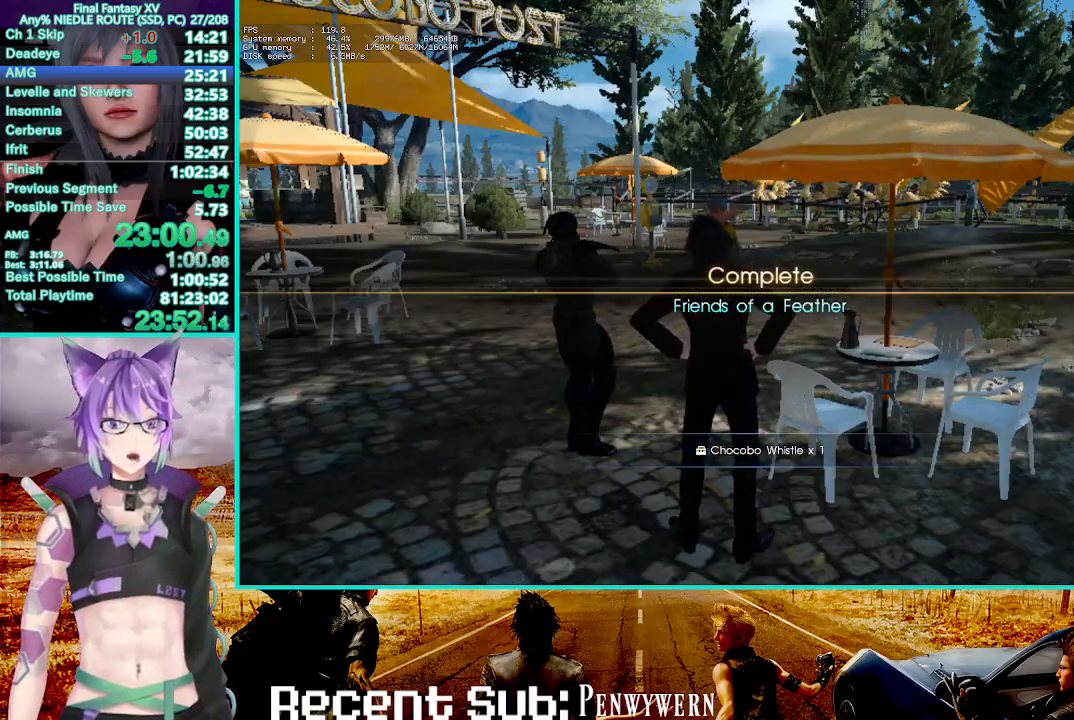
{"dt_ms": 500, "buttons": [], "left_stick": "center", "right_stick": "center", "events": []}
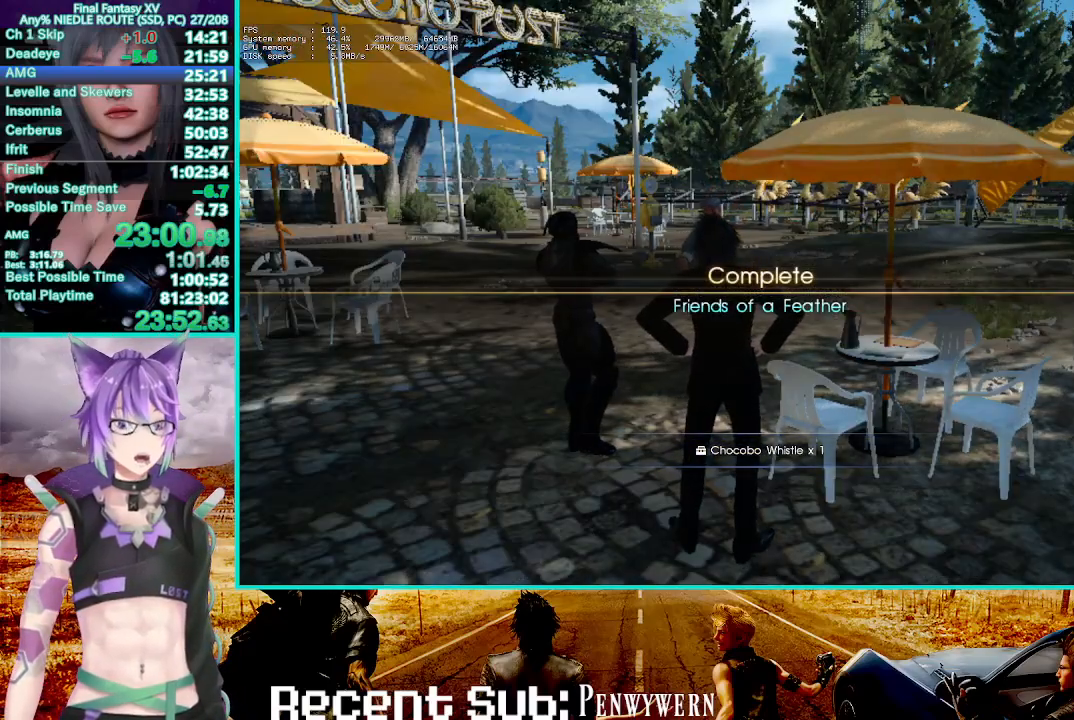
{"dt_ms": 500, "buttons": [], "left_stick": "center", "right_stick": "center", "events": []}
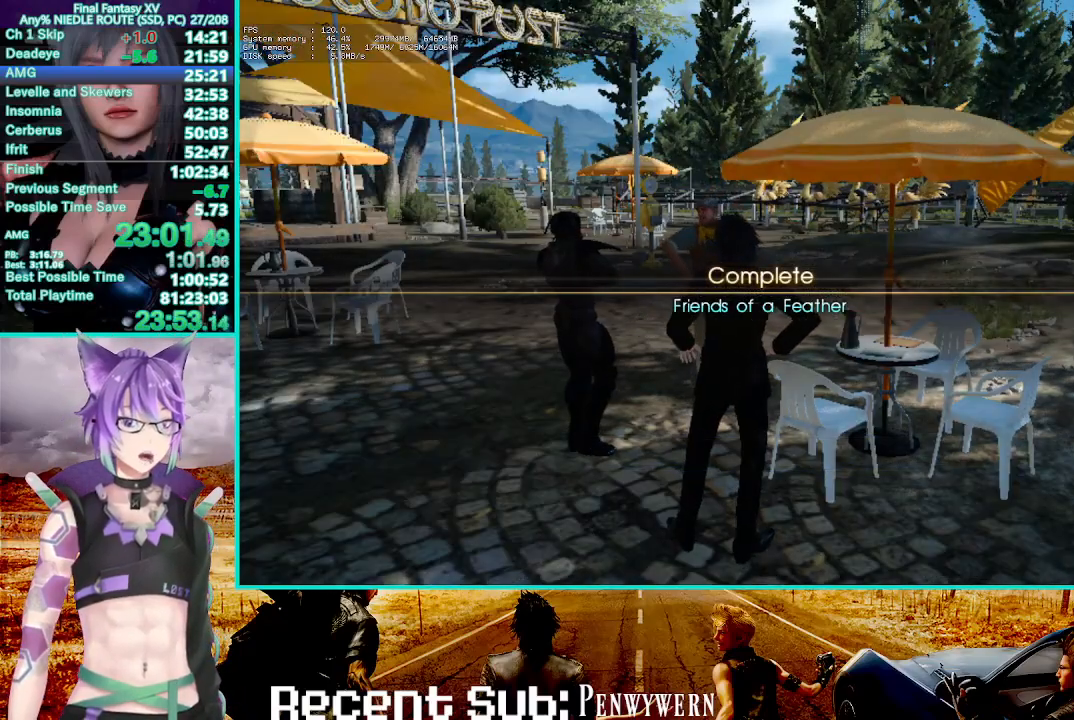
{"dt_ms": 500, "buttons": [], "left_stick": "center", "right_stick": "center", "events": []}
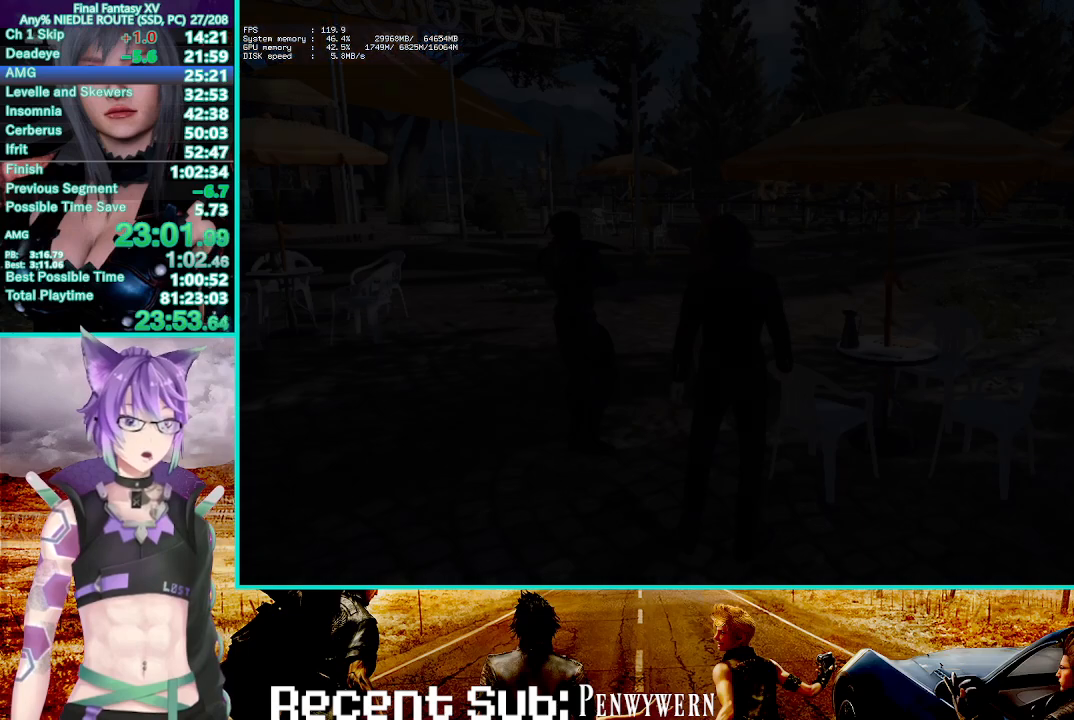
{"dt_ms": 500, "buttons": [], "left_stick": "center", "right_stick": "center", "events": []}
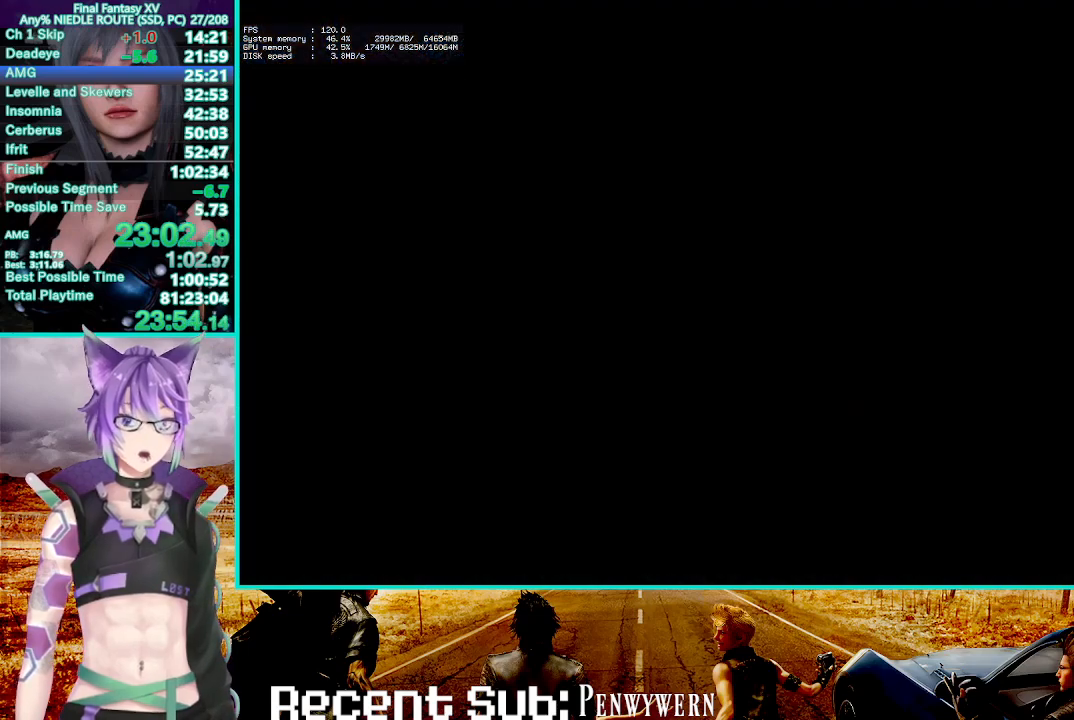
{"dt_ms": 500, "buttons": [], "left_stick": "center", "right_stick": "center", "events": []}
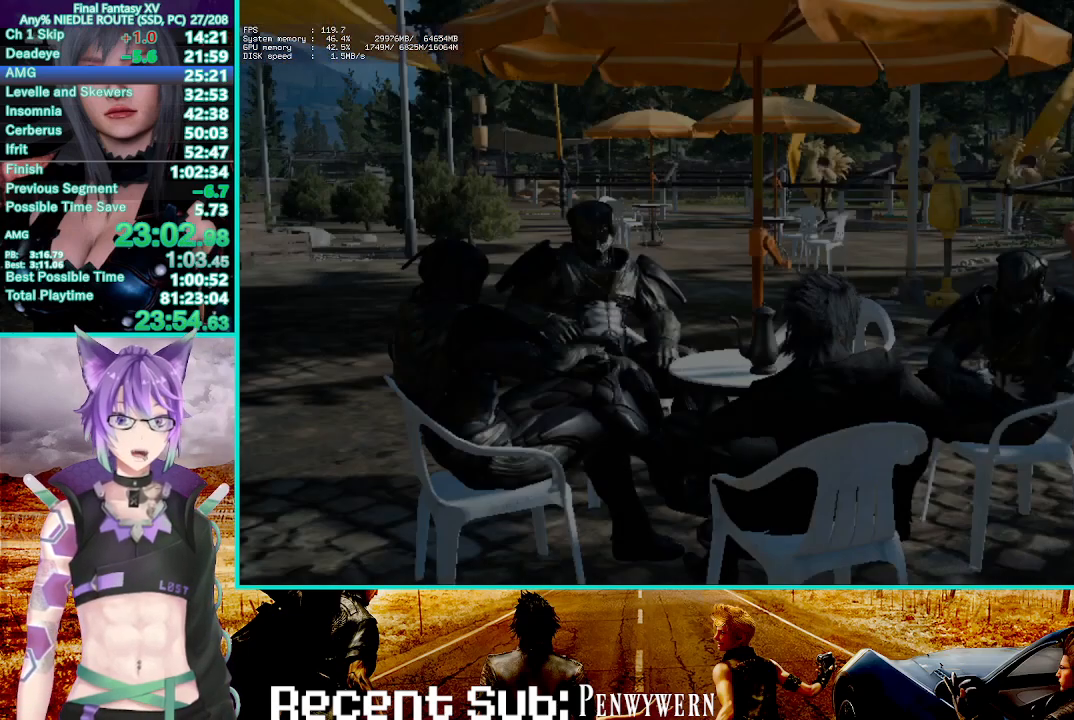
{"dt_ms": 1000, "buttons": [], "left_stick": "center", "right_stick": "center", "events": [[117, "right_stick", "down-left"], [500, "CROSS", "down"], [550, "right_stick", "center"], [600, "CROSS", "up"]]}